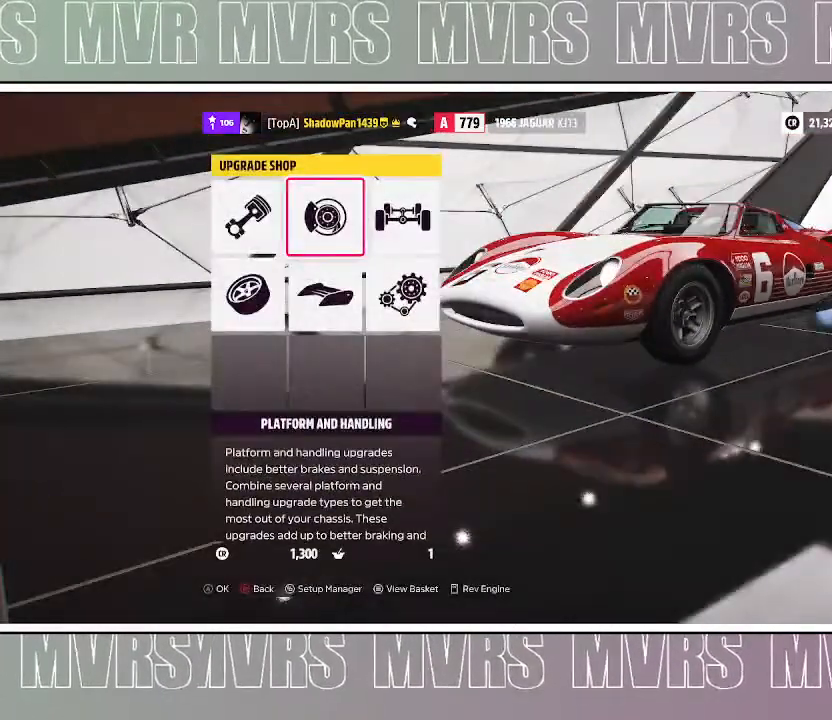
Gameplay with a controller (PlayStation layout); each line is a JSON object with the inputs held at the frame after it. "events" lists button and stick changes between this image and that frame as [ms after this image, input, new state], when the widget could be followed in between. Not read: L2.
{"buttons": [], "left_stick": "center", "right_stick": "center", "events": [[117, "CIRCLE", "down"], [300, "CIRCLE", "up"]]}
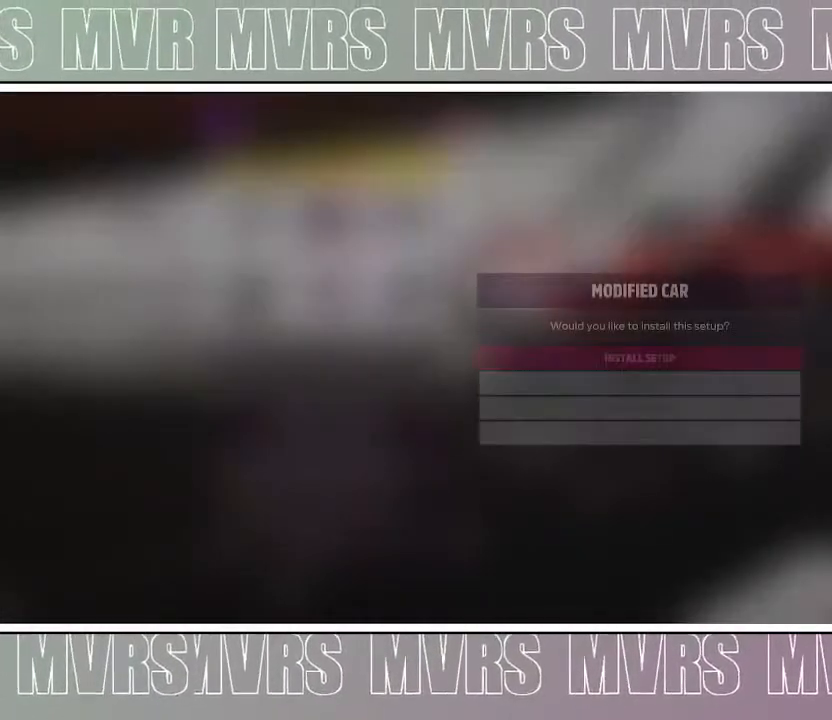
{"buttons": ["CROSS"], "left_stick": "center", "right_stick": "center", "events": [[433, "CROSS", "down"]]}
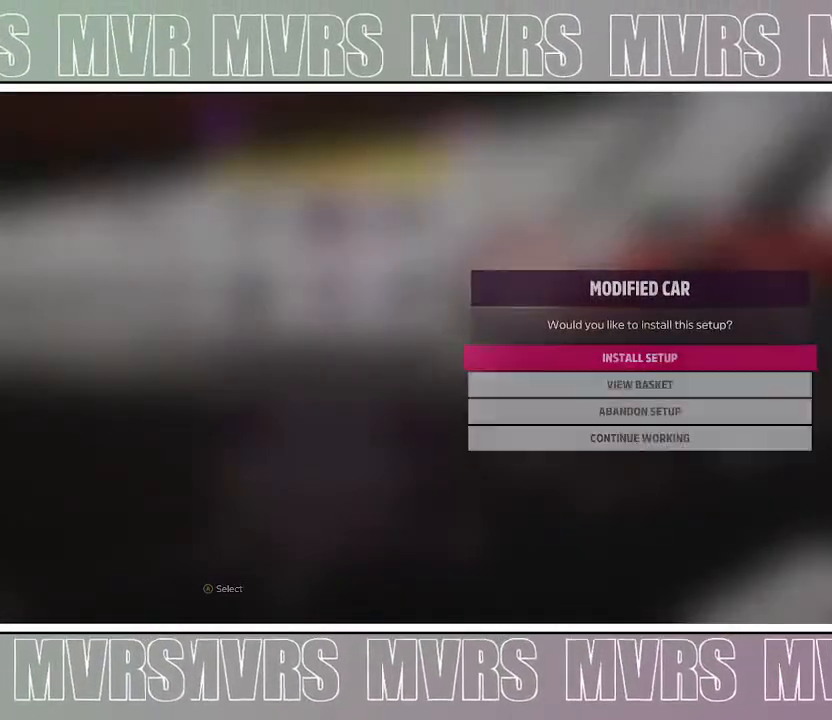
{"buttons": [], "left_stick": "center", "right_stick": "center", "events": [[100, "CROSS", "up"]]}
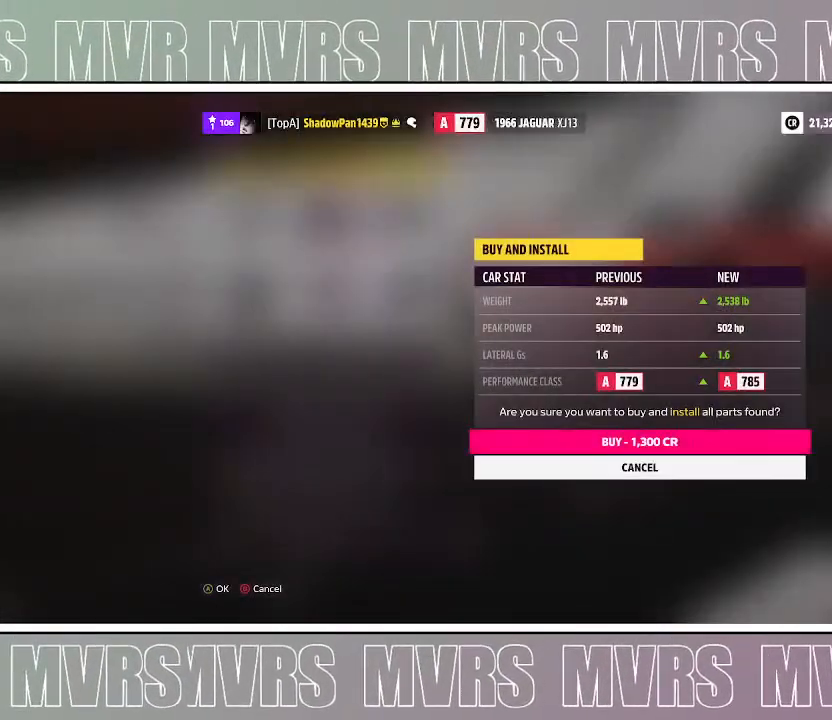
{"buttons": [], "left_stick": "center", "right_stick": "center", "events": []}
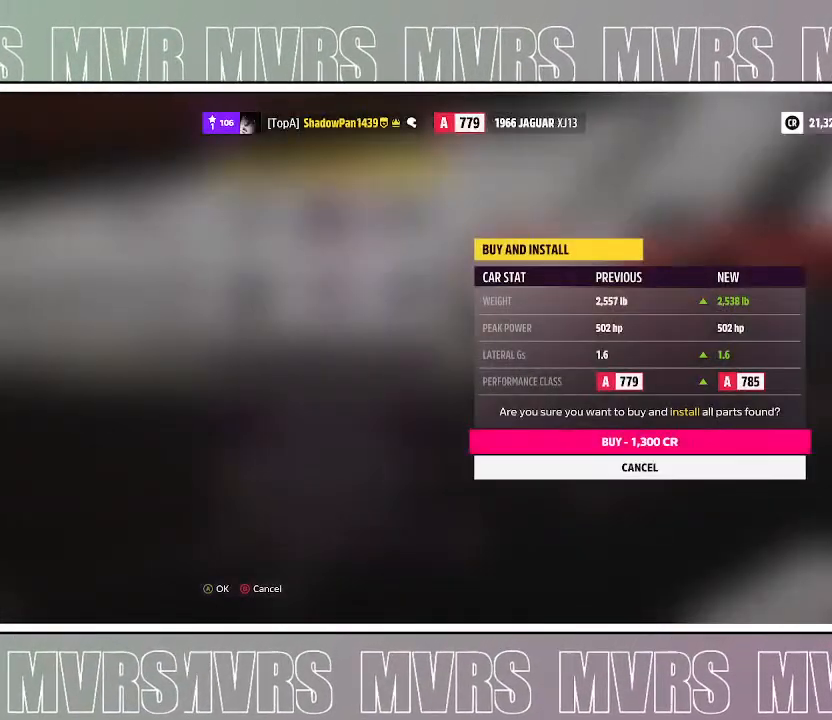
{"buttons": ["CROSS"], "left_stick": "center", "right_stick": "center", "events": [[383, "CROSS", "down"]]}
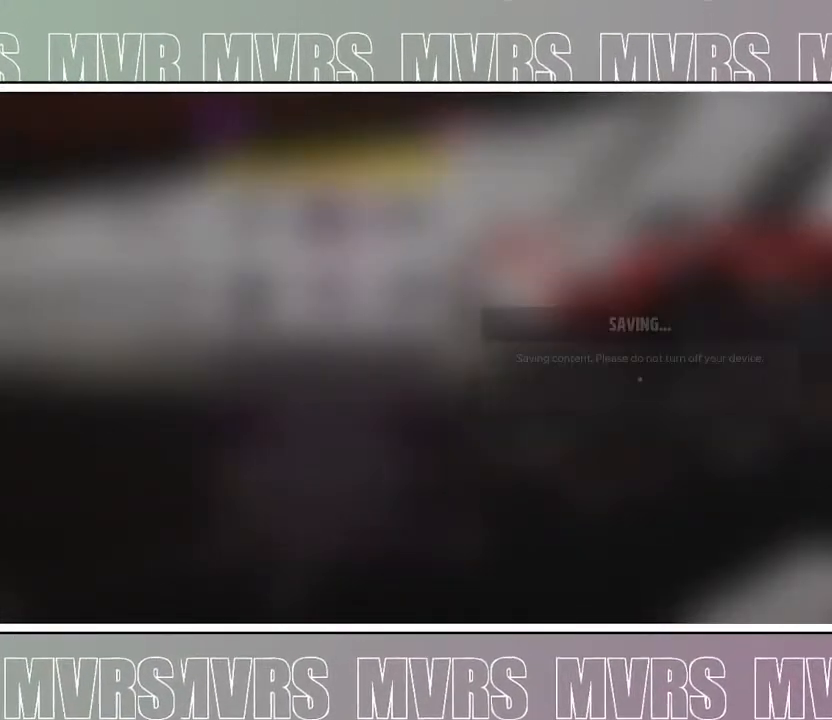
{"buttons": [], "left_stick": "center", "right_stick": "center", "events": [[67, "CROSS", "up"]]}
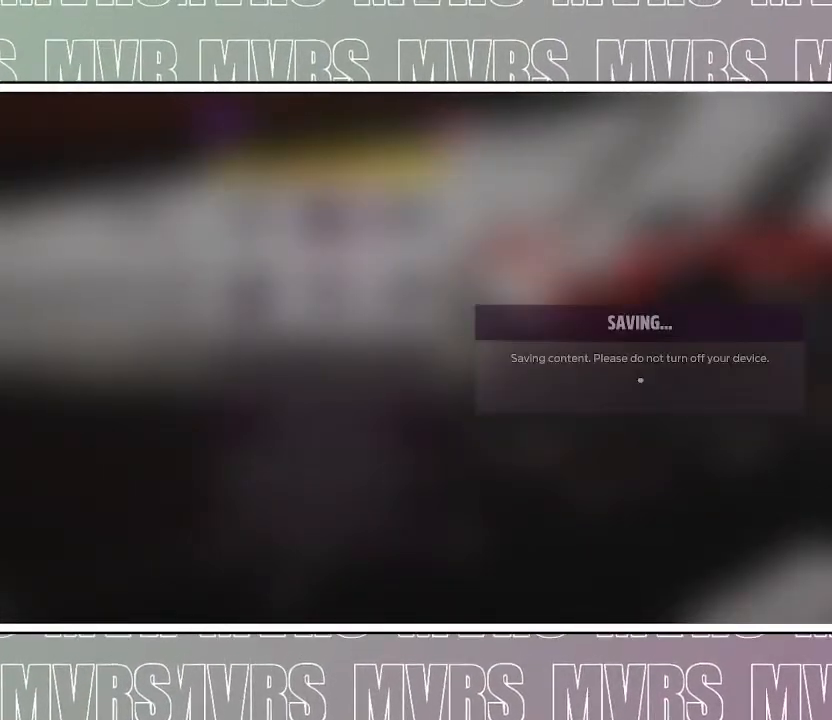
{"buttons": [], "left_stick": "center", "right_stick": "center", "events": []}
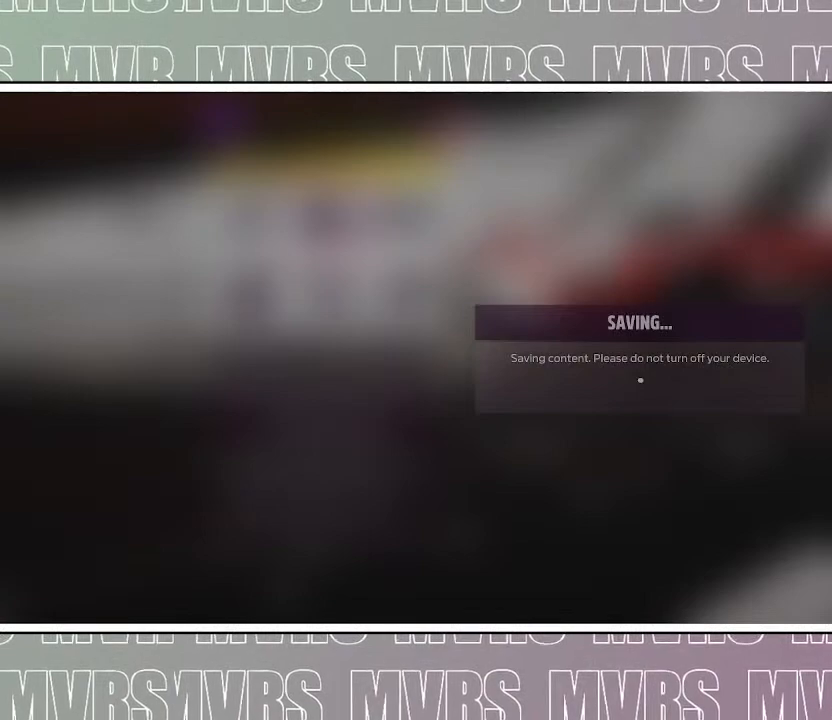
{"buttons": [], "left_stick": "center", "right_stick": "center", "events": []}
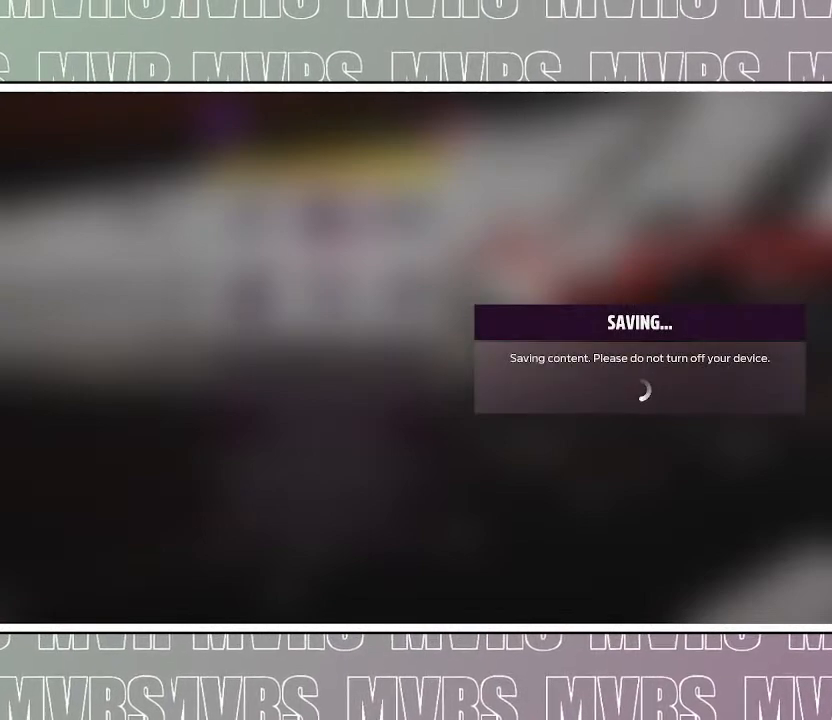
{"buttons": [], "left_stick": "center", "right_stick": "center", "events": []}
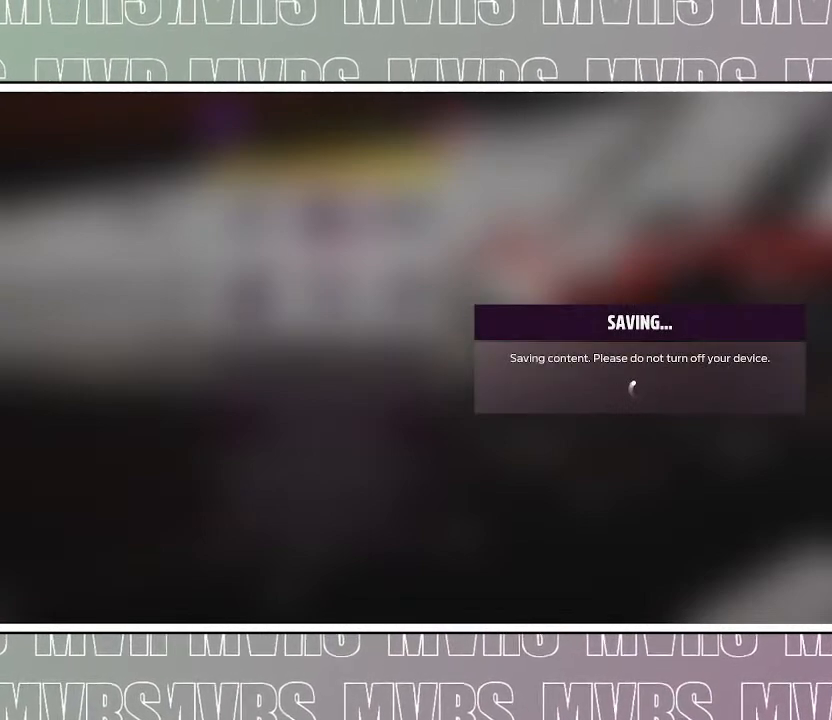
{"buttons": [], "left_stick": "center", "right_stick": "center", "events": []}
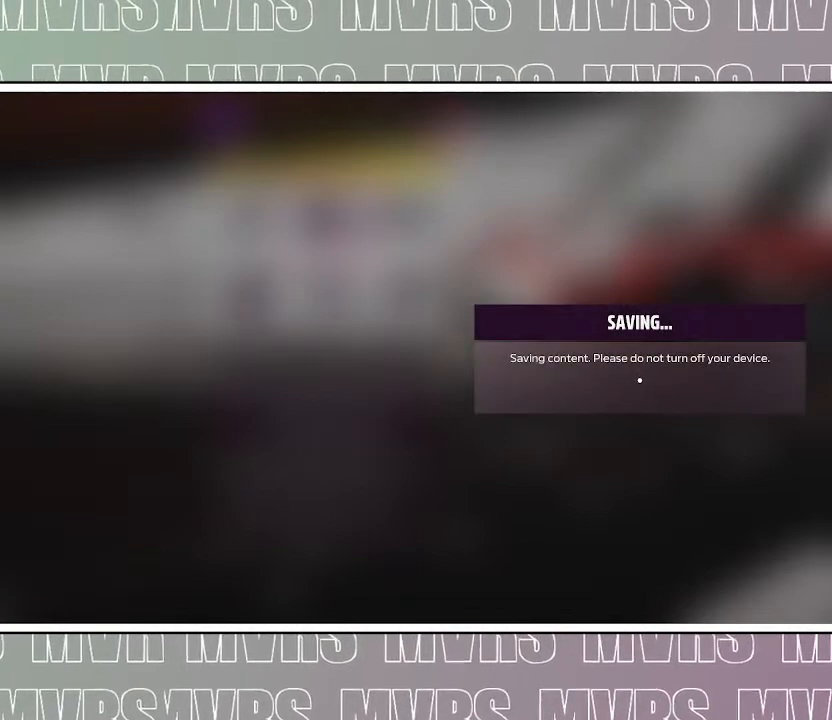
{"buttons": [], "left_stick": "center", "right_stick": "center", "events": []}
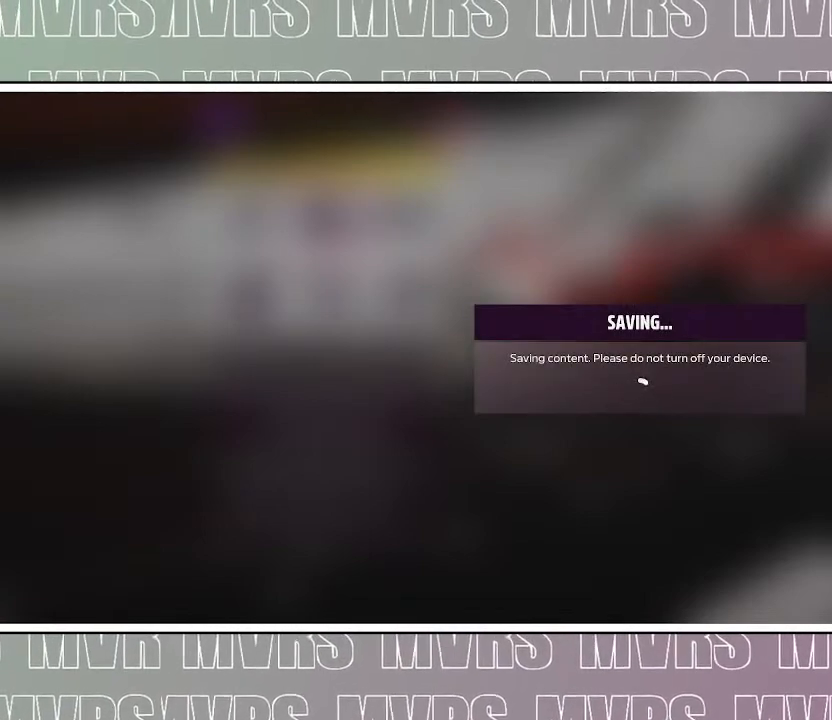
{"buttons": [], "left_stick": "center", "right_stick": "center", "events": []}
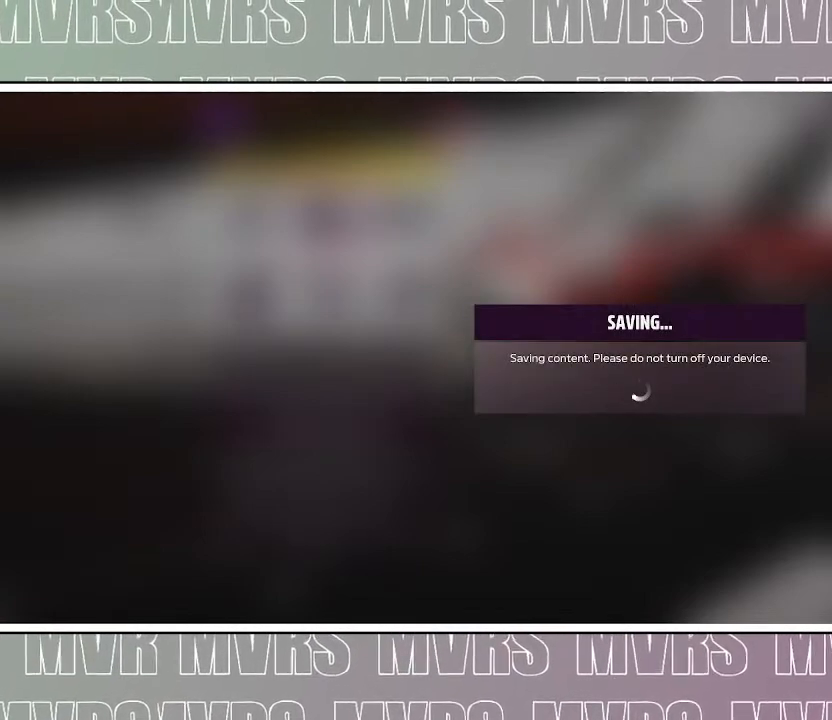
{"buttons": [], "left_stick": "center", "right_stick": "center", "events": []}
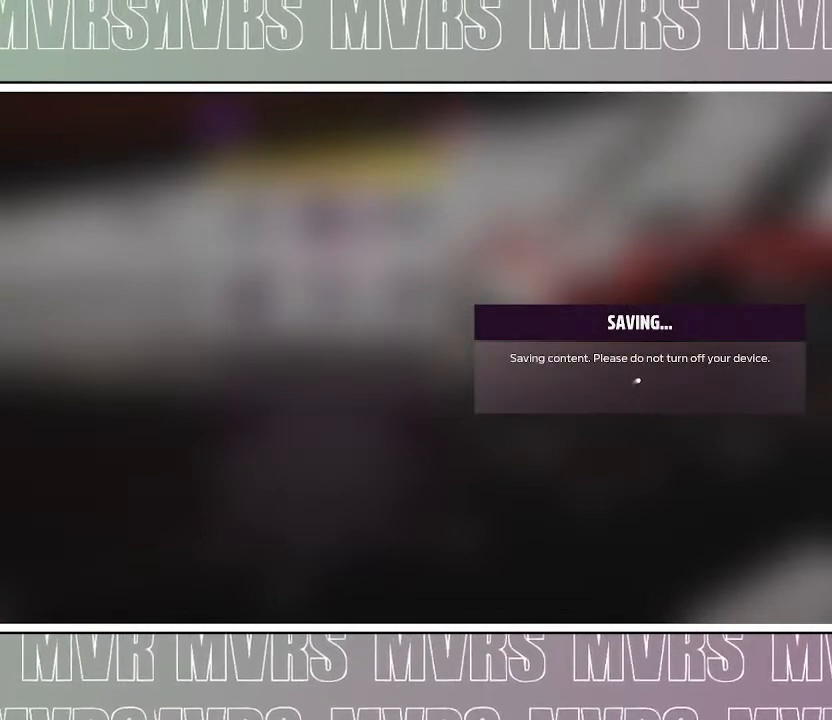
{"buttons": [], "left_stick": "center", "right_stick": "center", "events": []}
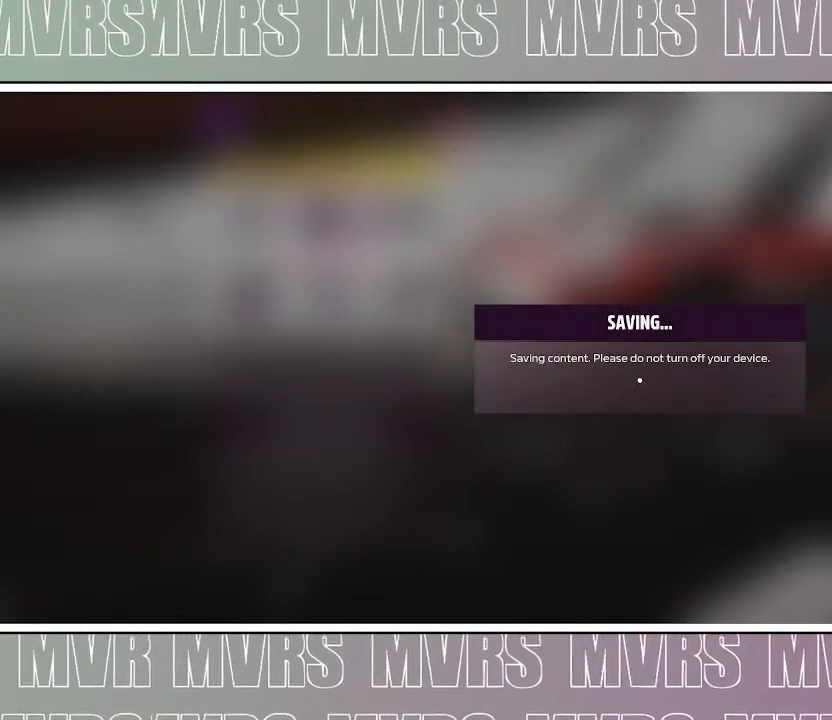
{"buttons": [], "left_stick": "center", "right_stick": "center", "events": []}
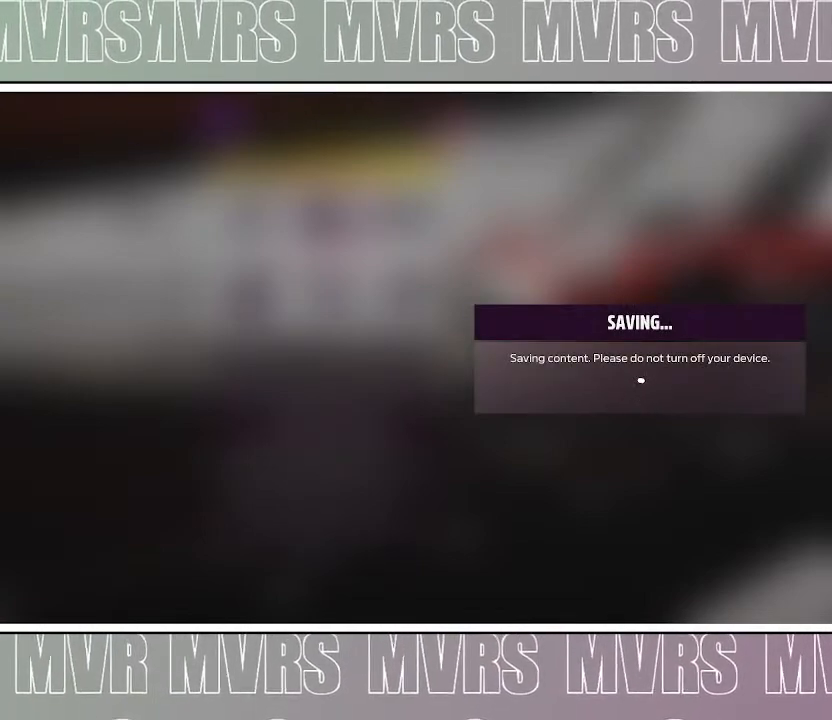
{"buttons": [], "left_stick": "center", "right_stick": "center", "events": []}